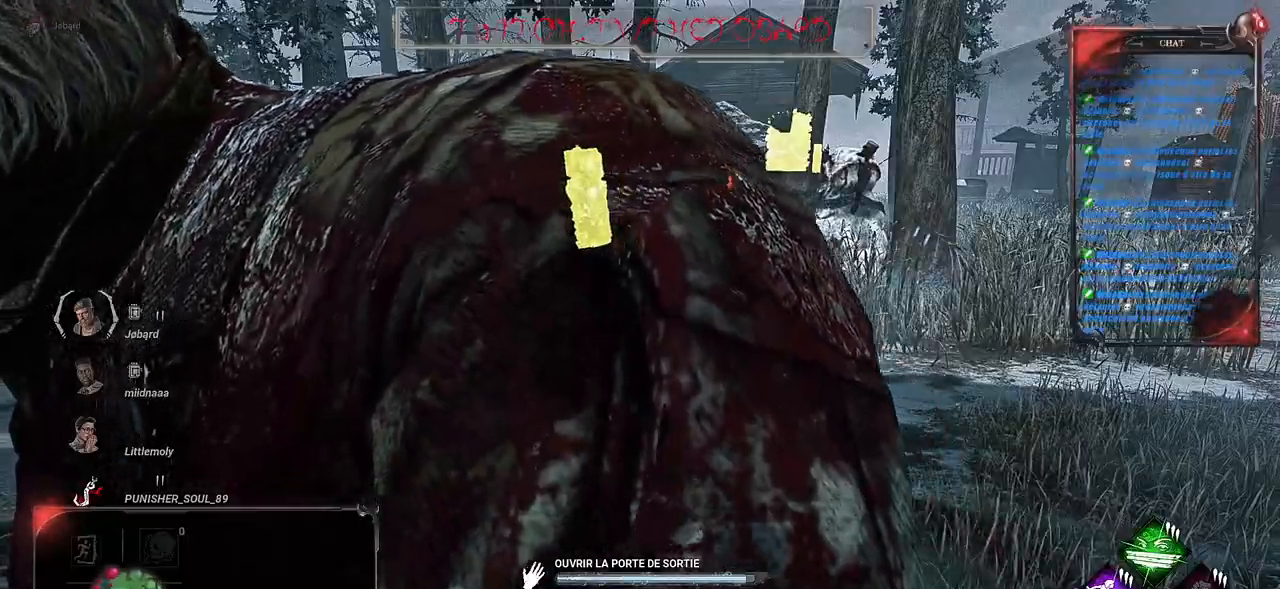
Gameplay with keyboard and mouse; each line is a JSON object with the keys and mouse buttons held at the frame after it. "events" lists presses ("down") and releases ("up") of "a", "ctrl", "d", "e", "f", "q", "r", "s", "shift", "space", "tab", "z", "mouse_left", "mouse_wheel", "mouse_right" and "mouse_mb4" between this image and that frame as [ms after this image, input, new state], when the widget could be followed in between. "mouse_left", "mouse_wheel", "mouse_right", "mouse_mb4" = the "left", "wheel", "right", "mb4" buttons of the "mouse" list. No other keys are recorded. "wheel" means that the mouse wheel is clicked or scrolled. Mouse movement is not recorded. Not read: mouse_mb5.
{"keys": [], "mouse": ["left"], "events": []}
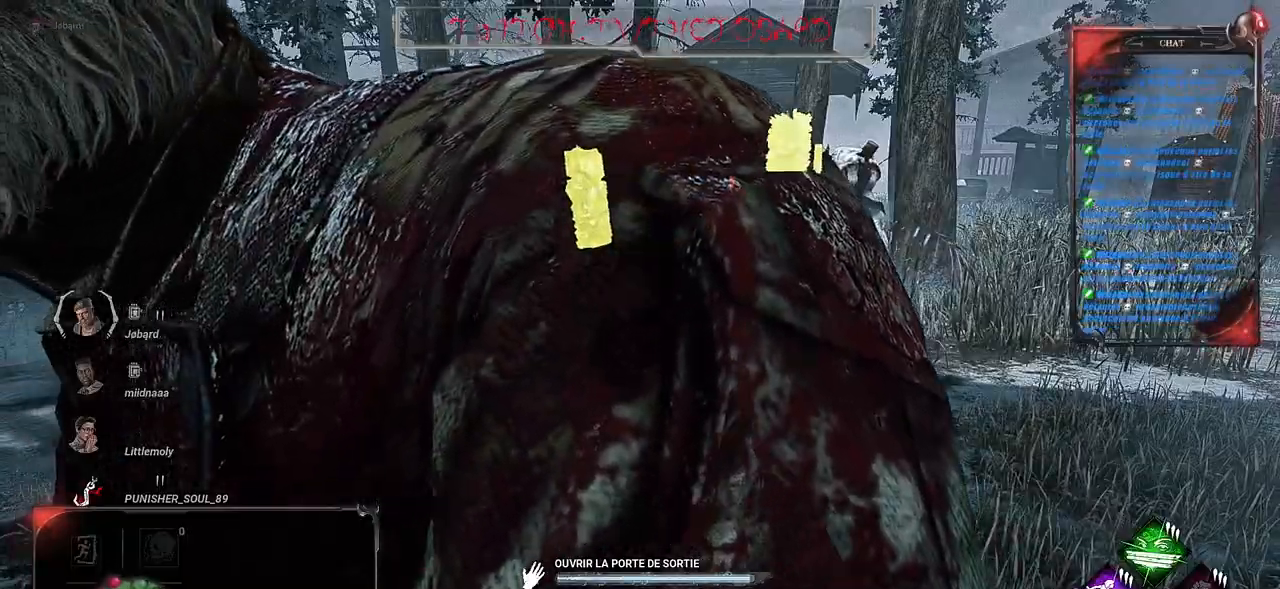
{"keys": ["q", "shift"], "mouse": ["left"], "events": [[417, "q", "down"], [450, "shift", "down"]]}
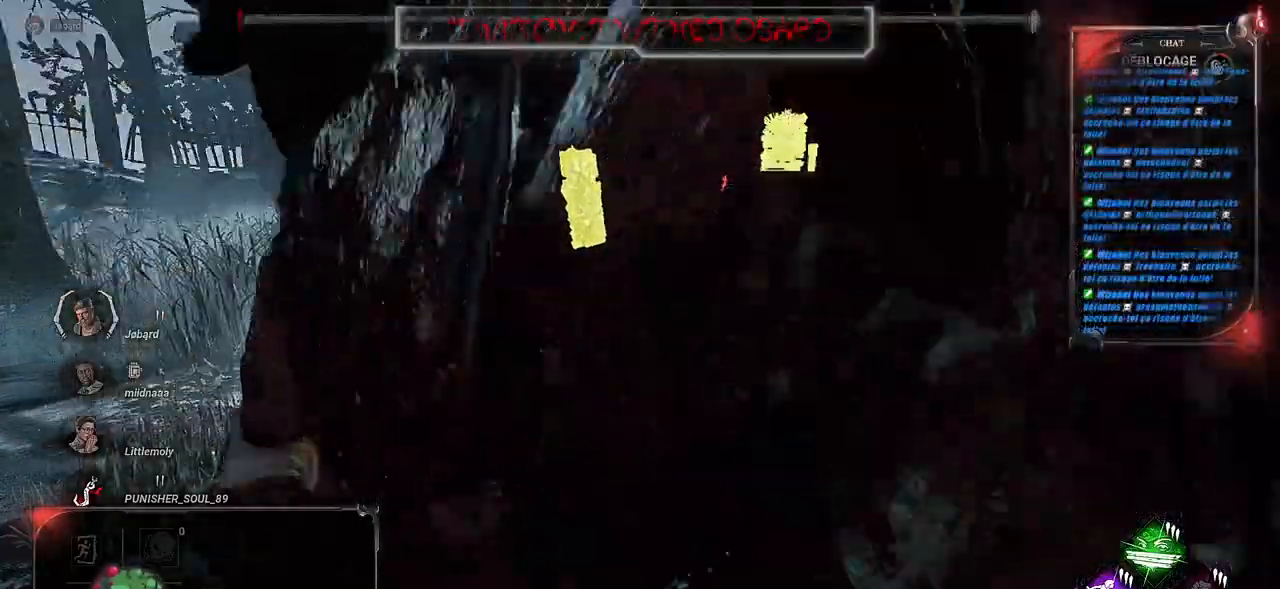
{"keys": ["q", "shift", "z"], "mouse": [], "events": [[167, "mouse_left", "up"], [167, "z", "down"]]}
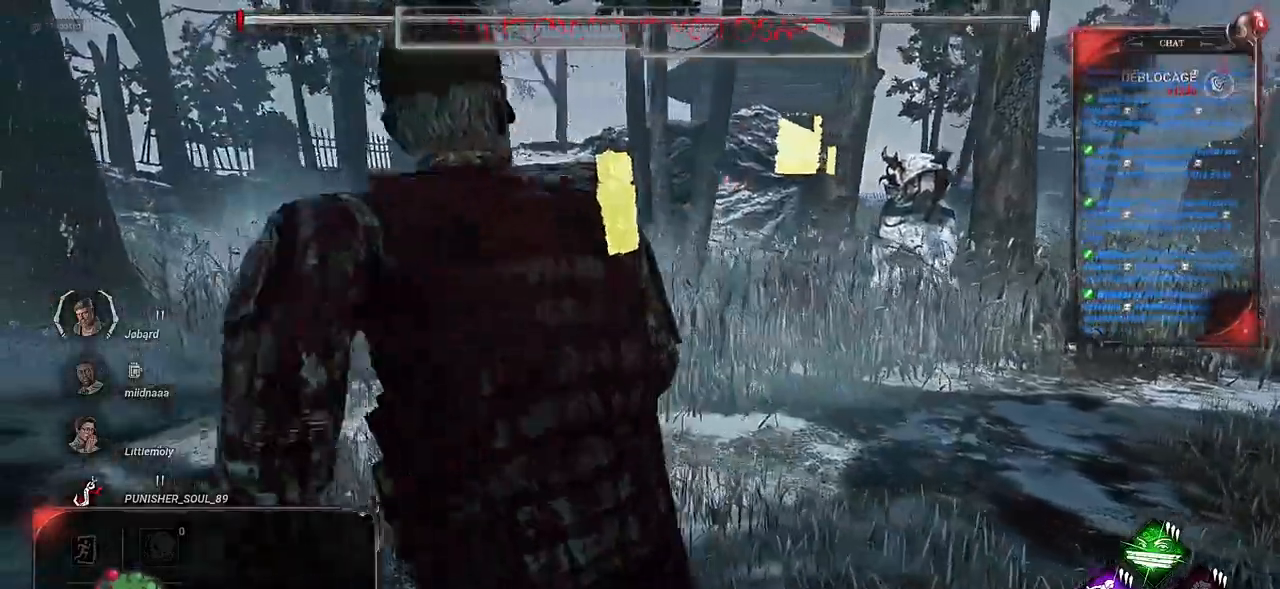
{"keys": ["q", "shift", "z"], "mouse": [], "events": []}
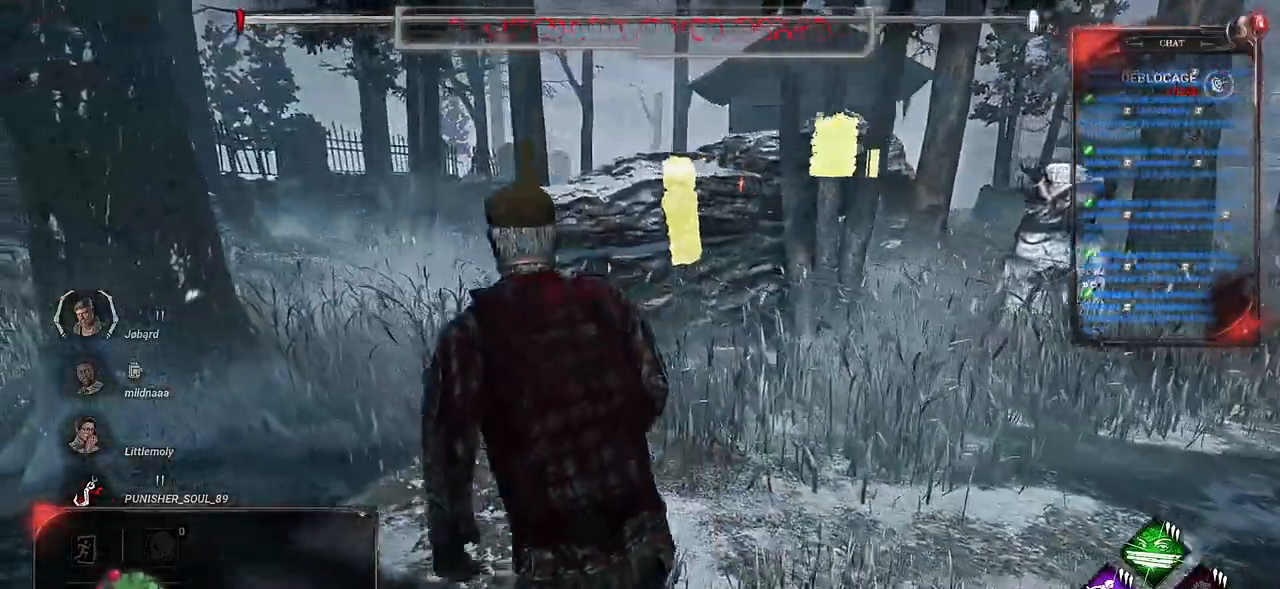
{"keys": ["q", "shift", "z"], "mouse": [], "events": []}
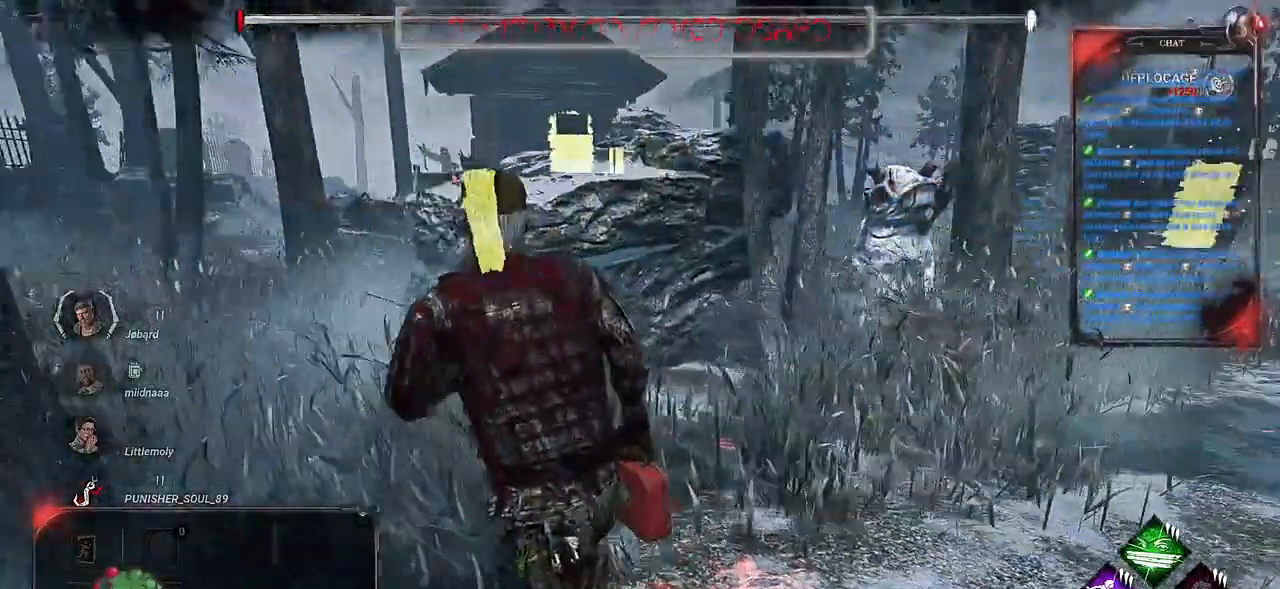
{"keys": ["shift"], "mouse": [], "events": [[234, "z", "up"], [400, "q", "up"]]}
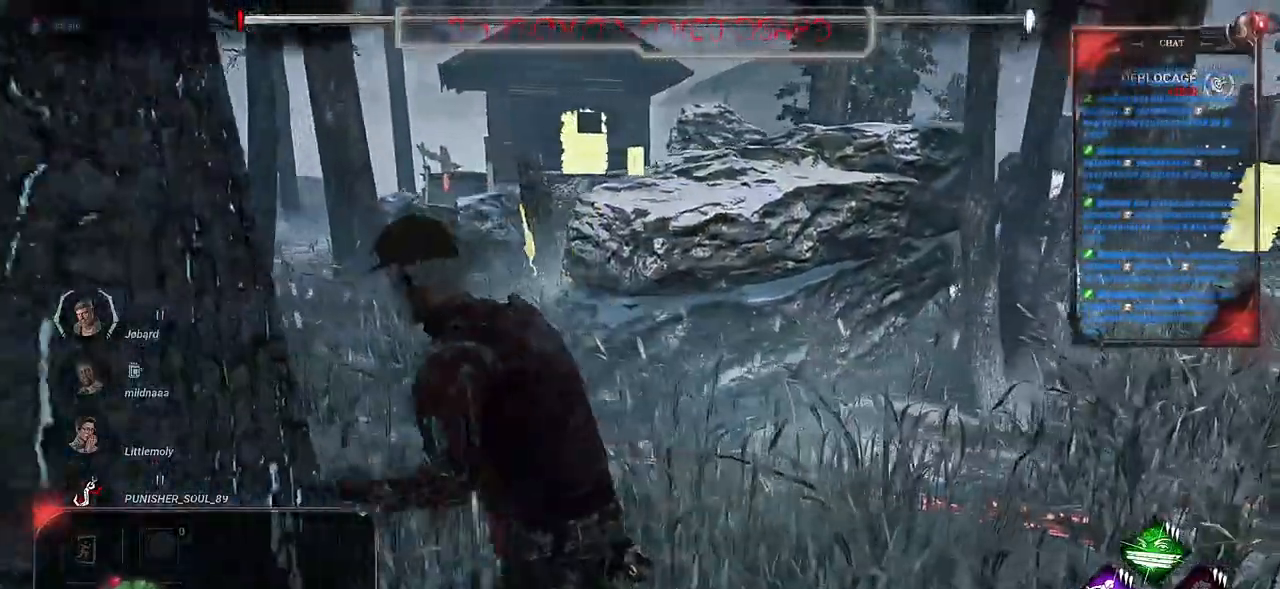
{"keys": ["d", "shift"], "mouse": [], "events": [[67, "d", "down"]]}
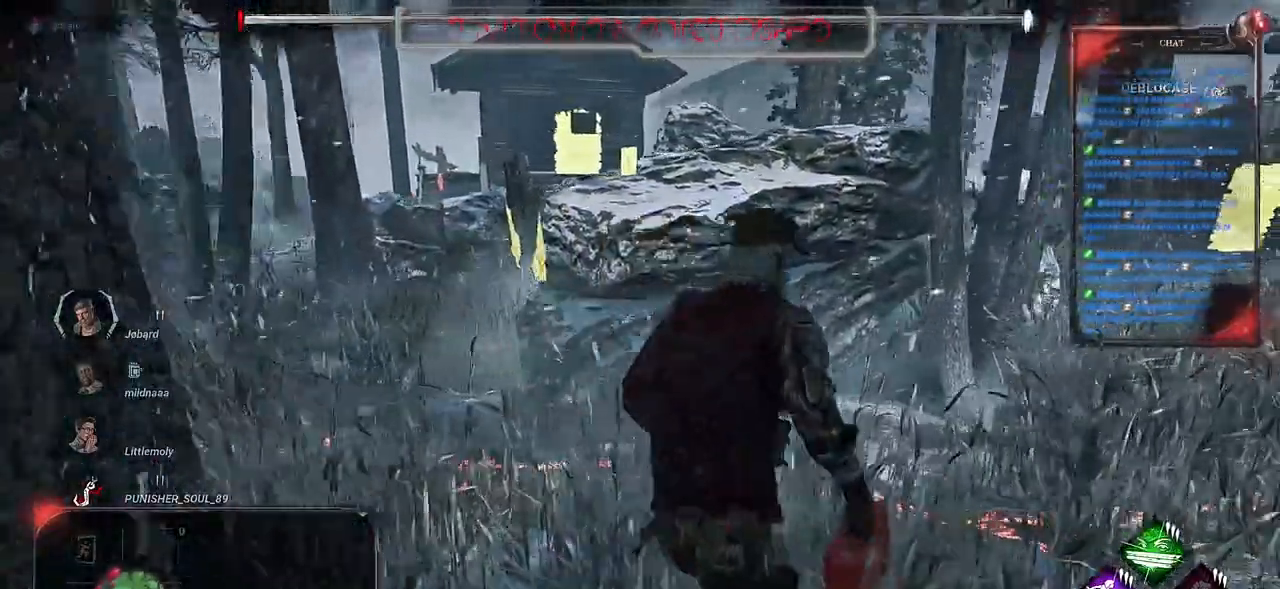
{"keys": ["shift", "z"], "mouse": [], "events": [[234, "z", "down"], [350, "d", "up"]]}
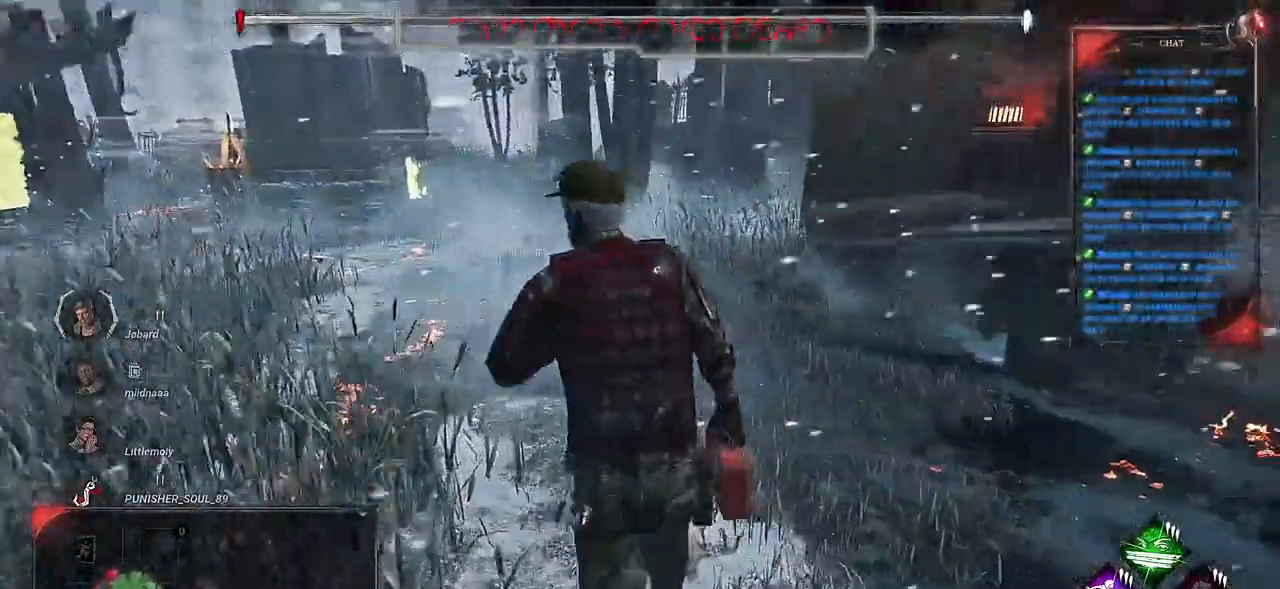
{"keys": ["shift", "z"], "mouse": [], "events": []}
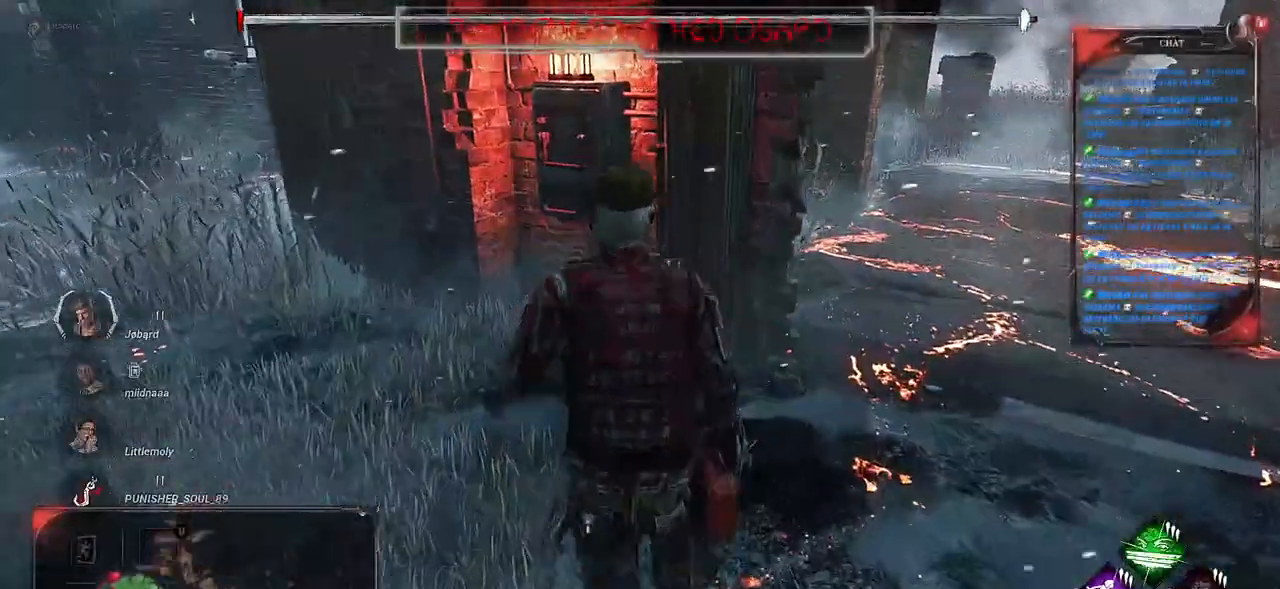
{"keys": ["d", "shift"], "mouse": [], "events": [[84, "d", "down"], [134, "z", "up"]]}
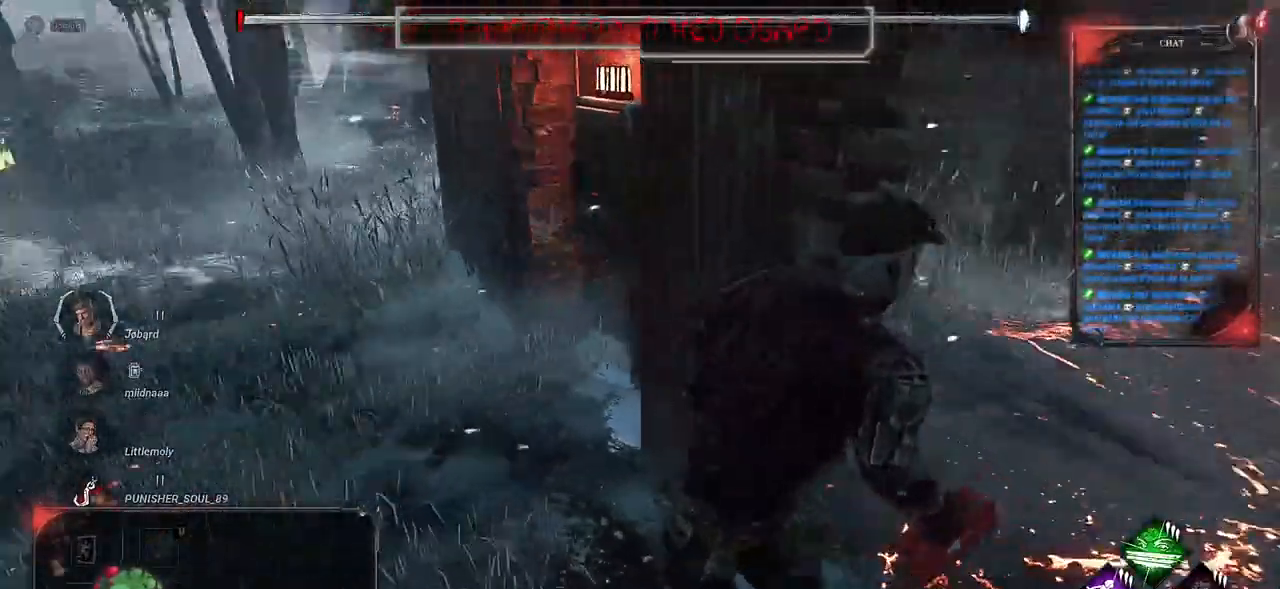
{"keys": ["q", "shift", "z"], "mouse": [], "events": [[184, "s", "down"], [267, "d", "up"], [267, "q", "down"], [334, "s", "up"], [500, "z", "down"]]}
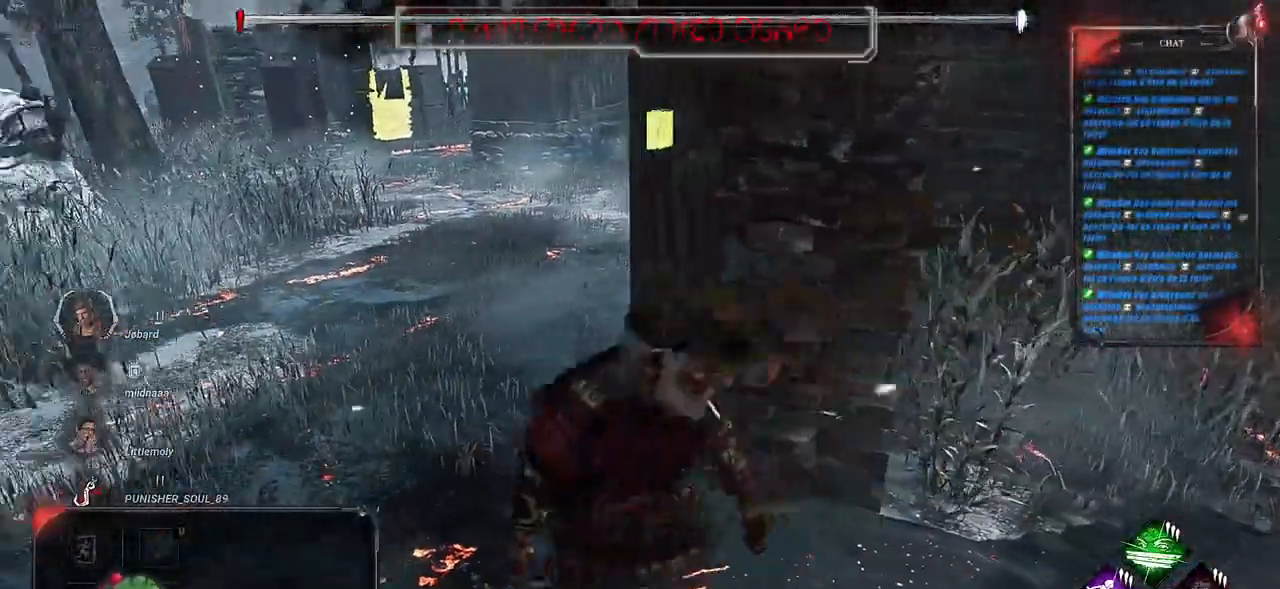
{"keys": [], "mouse": [], "events": [[100, "q", "up"], [267, "z", "up"], [300, "shift", "up"]]}
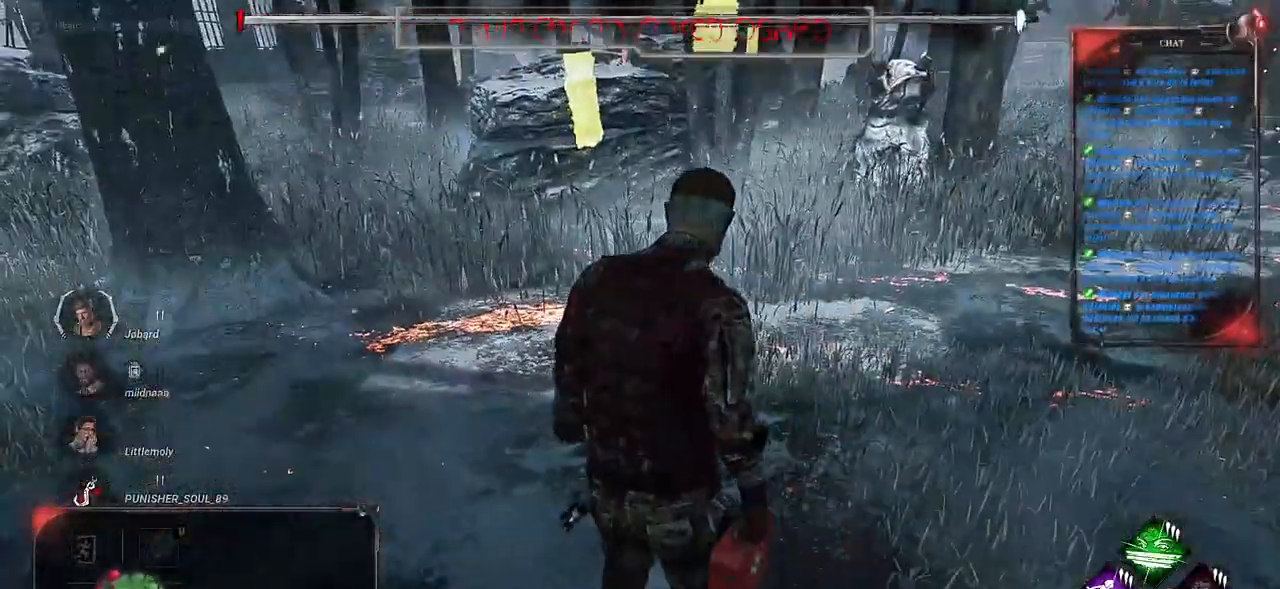
{"keys": [], "mouse": [], "events": []}
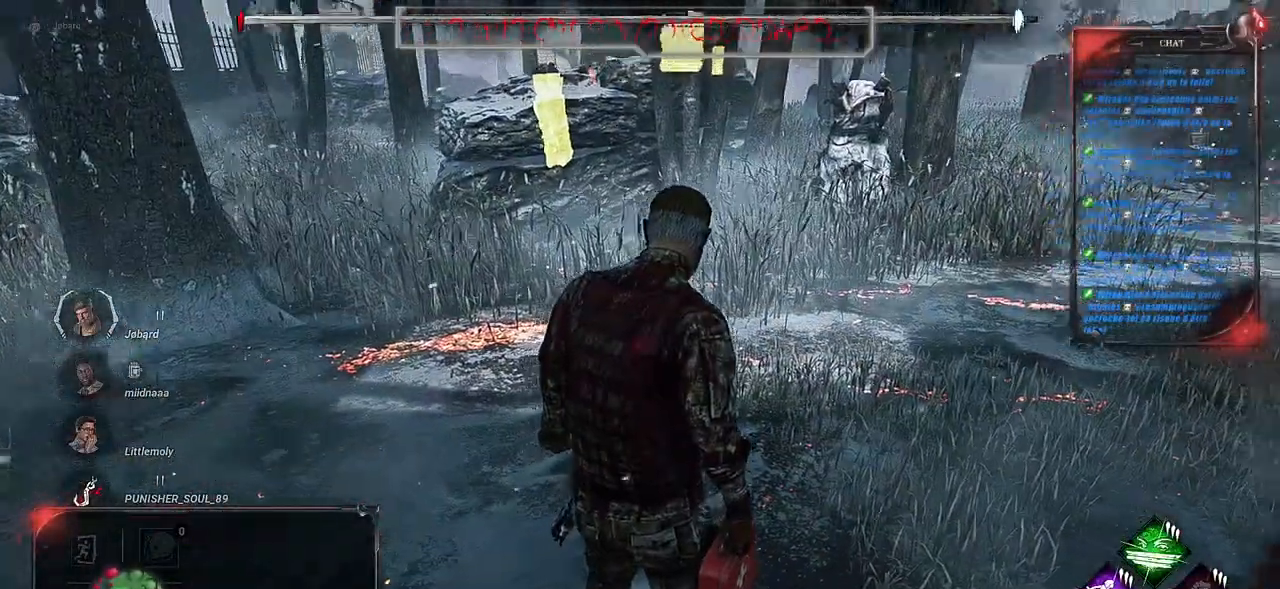
{"keys": [], "mouse": [], "events": []}
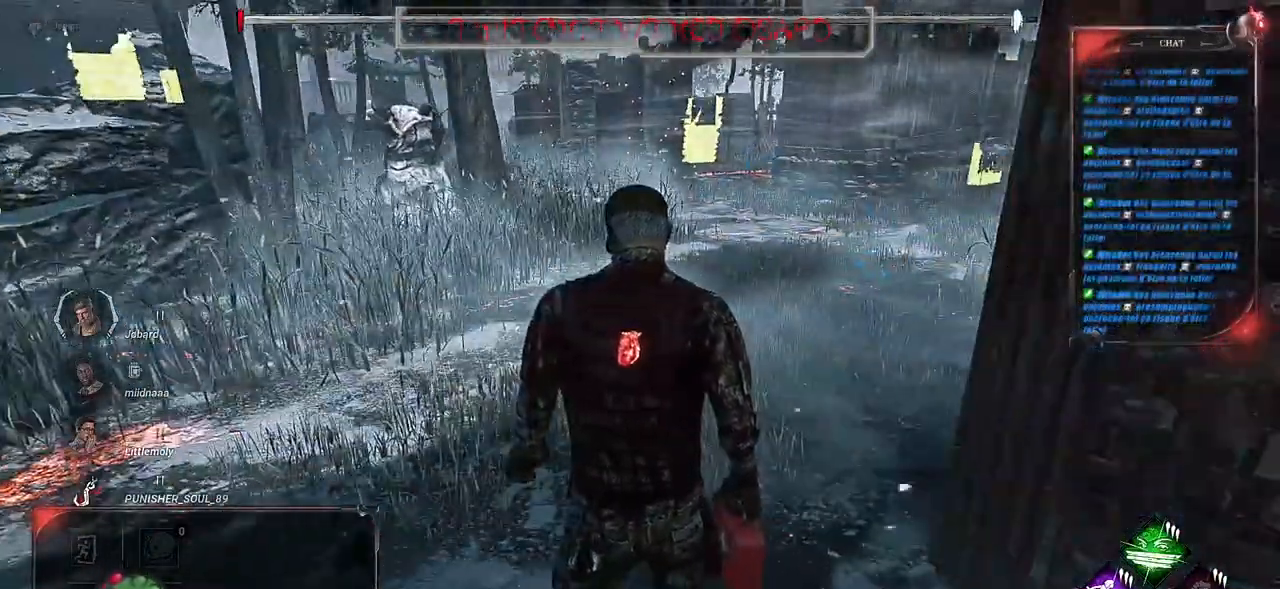
{"keys": [], "mouse": [], "events": []}
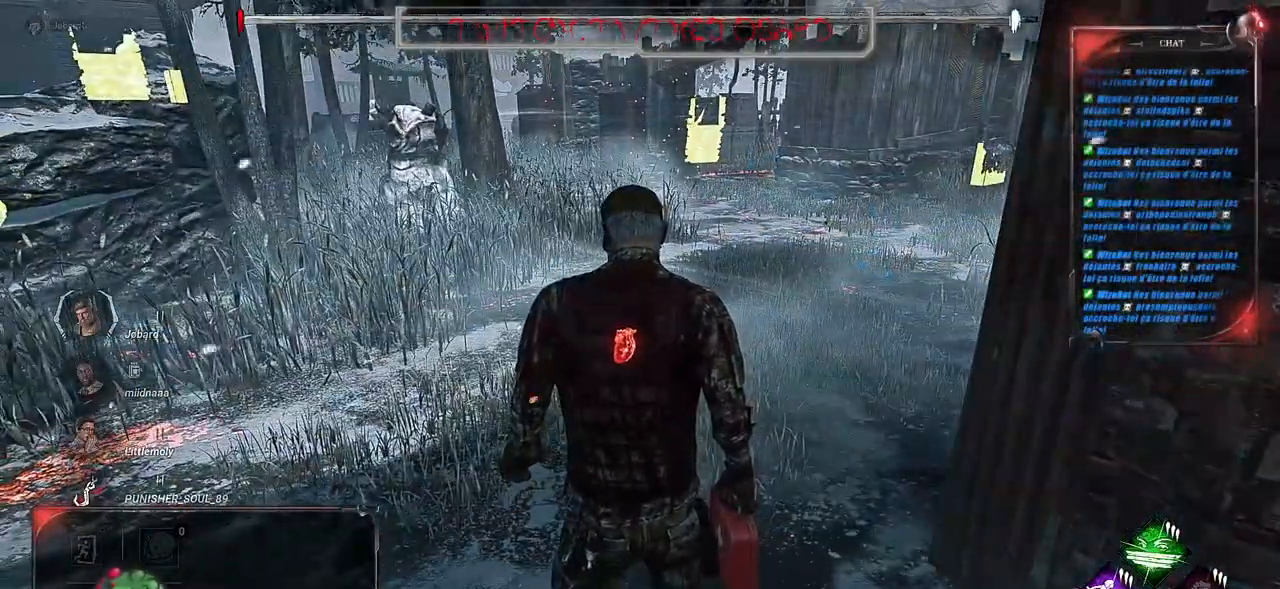
{"keys": [], "mouse": [], "events": []}
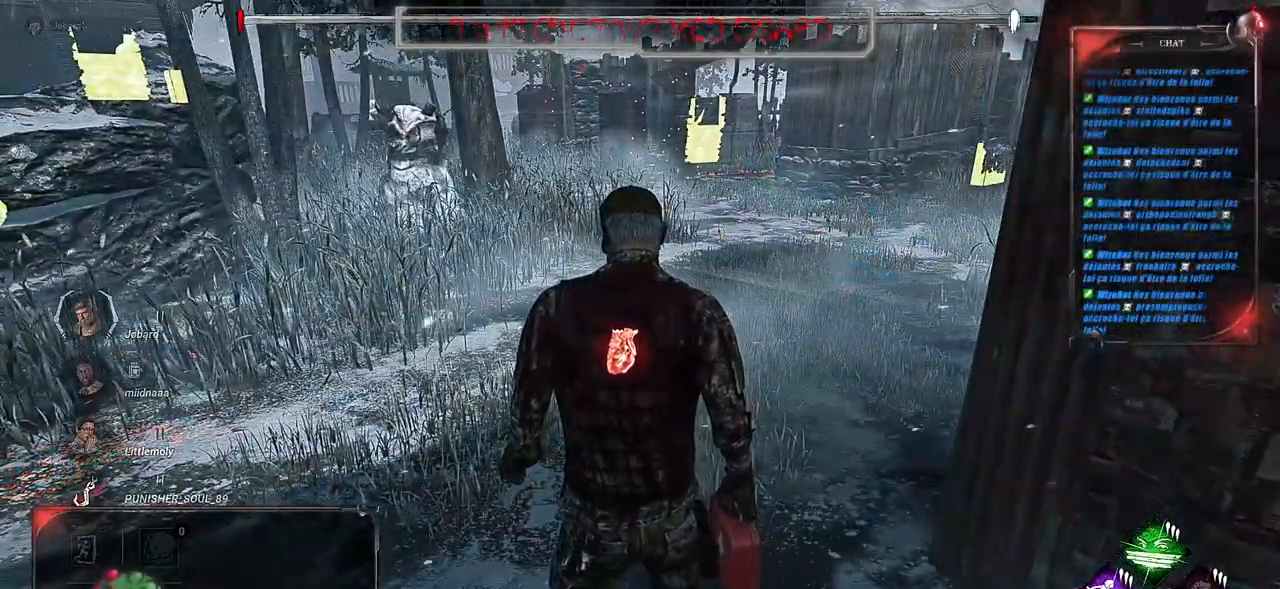
{"keys": [], "mouse": [], "events": []}
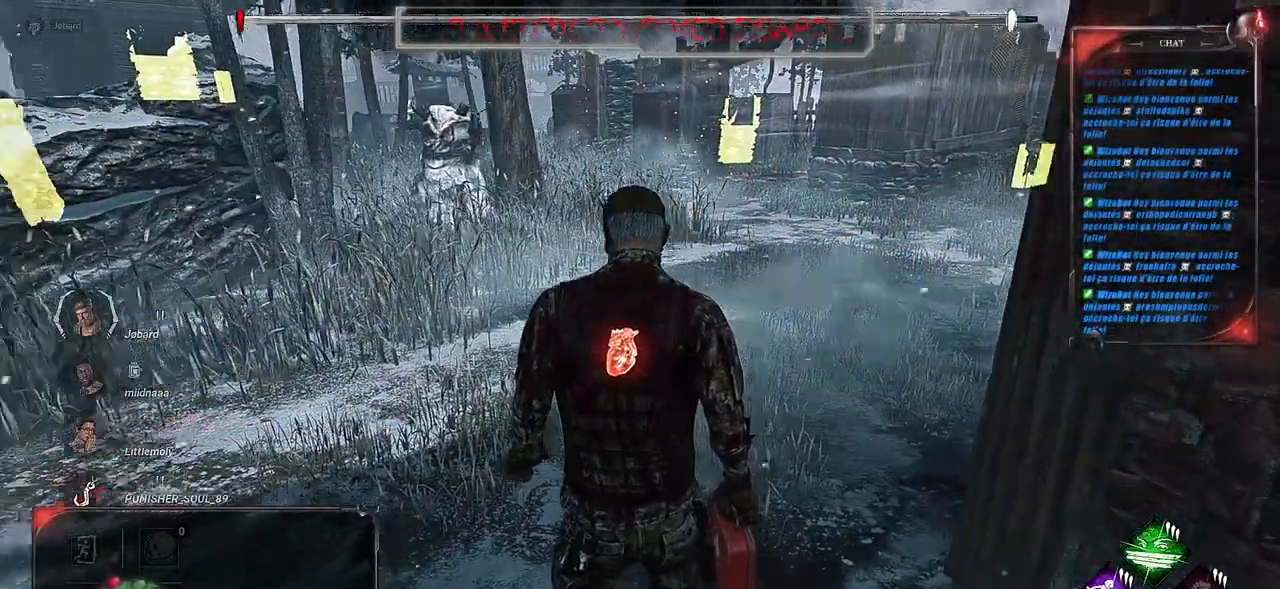
{"keys": ["s", "shift"], "mouse": [], "events": [[67, "shift", "down"], [117, "s", "down"]]}
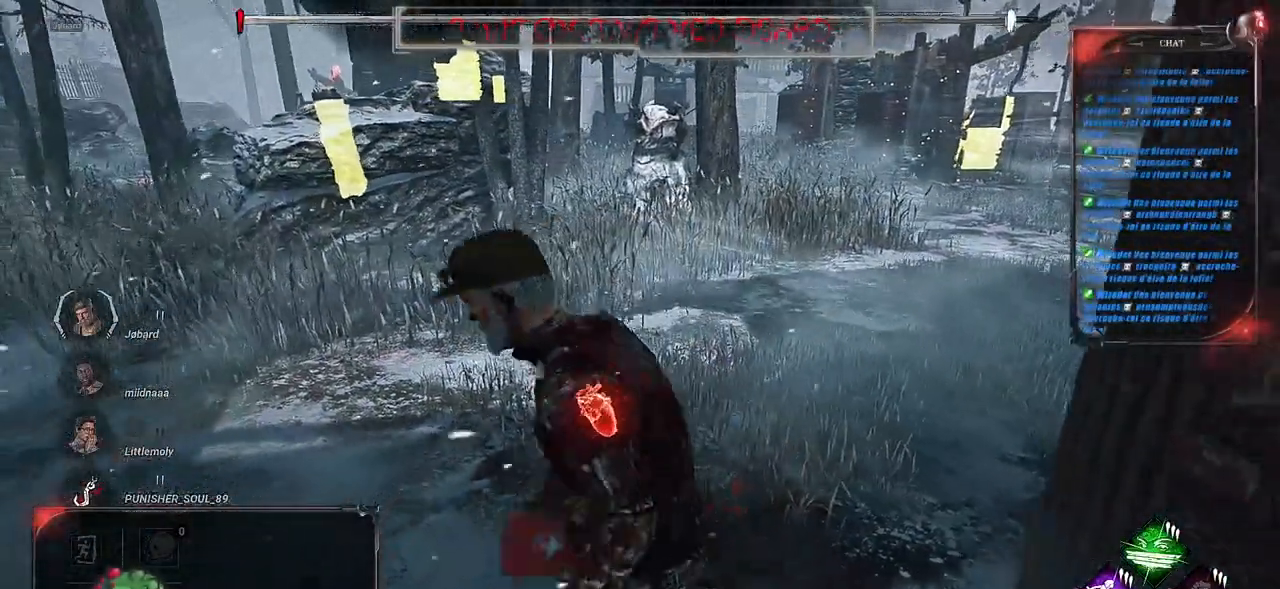
{"keys": ["d", "shift", "z"], "mouse": [], "events": [[117, "d", "down"], [167, "s", "up"], [467, "z", "down"]]}
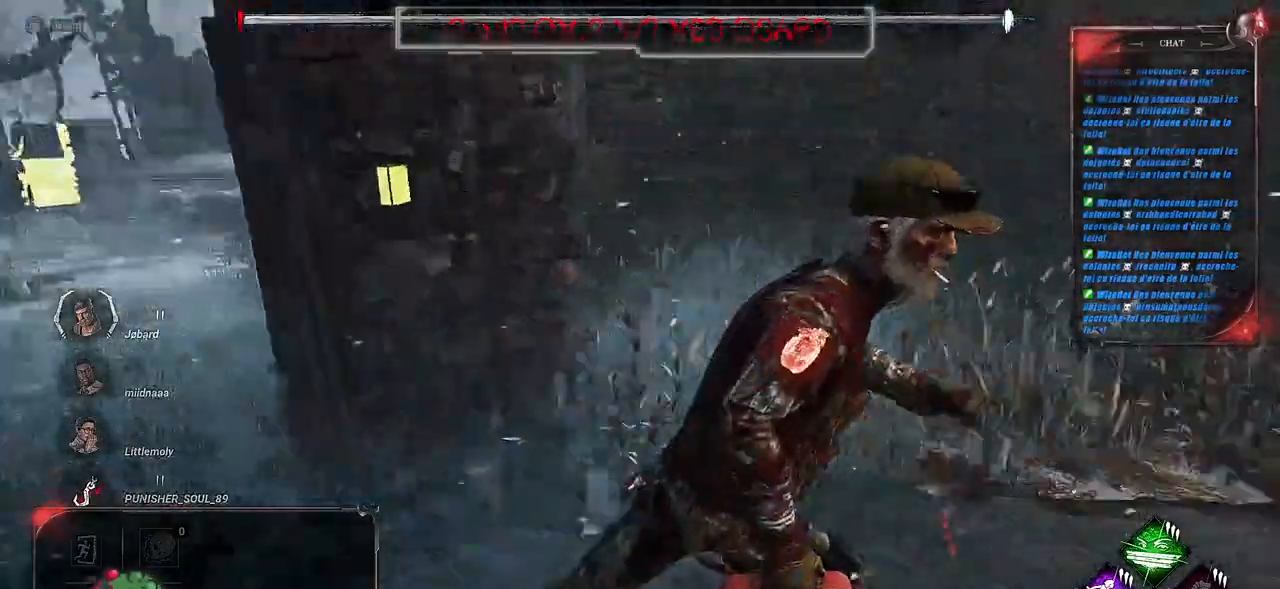
{"keys": ["d", "shift"], "mouse": [], "events": [[467, "z", "up"]]}
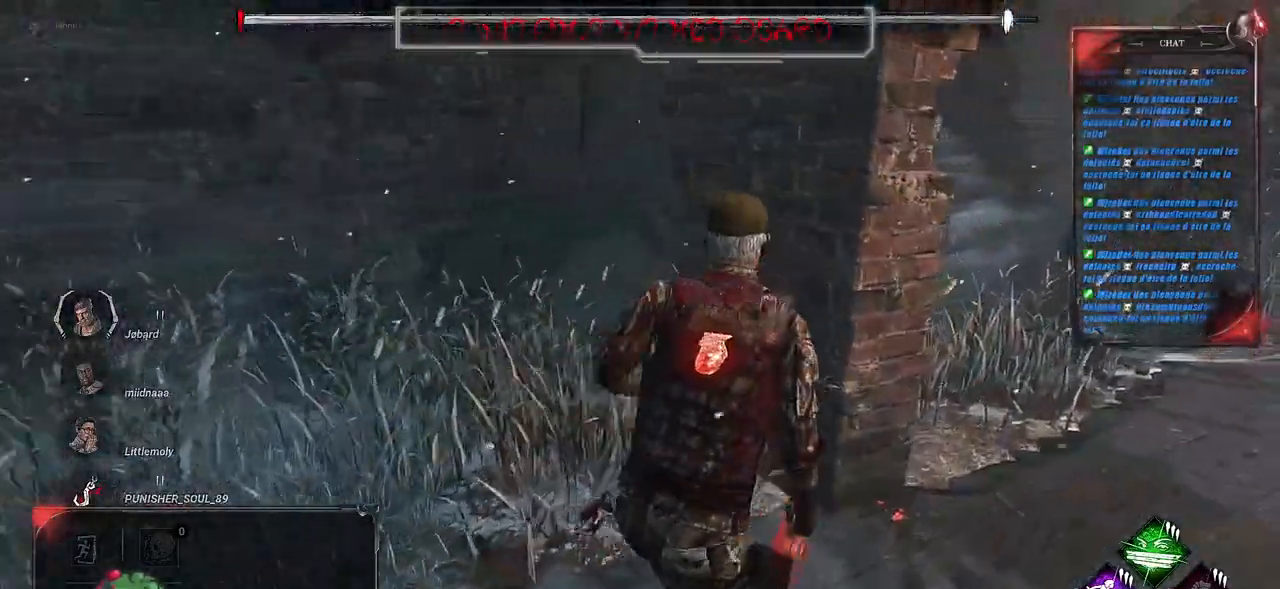
{"keys": ["d", "shift", "z"], "mouse": [], "events": [[200, "z", "down"]]}
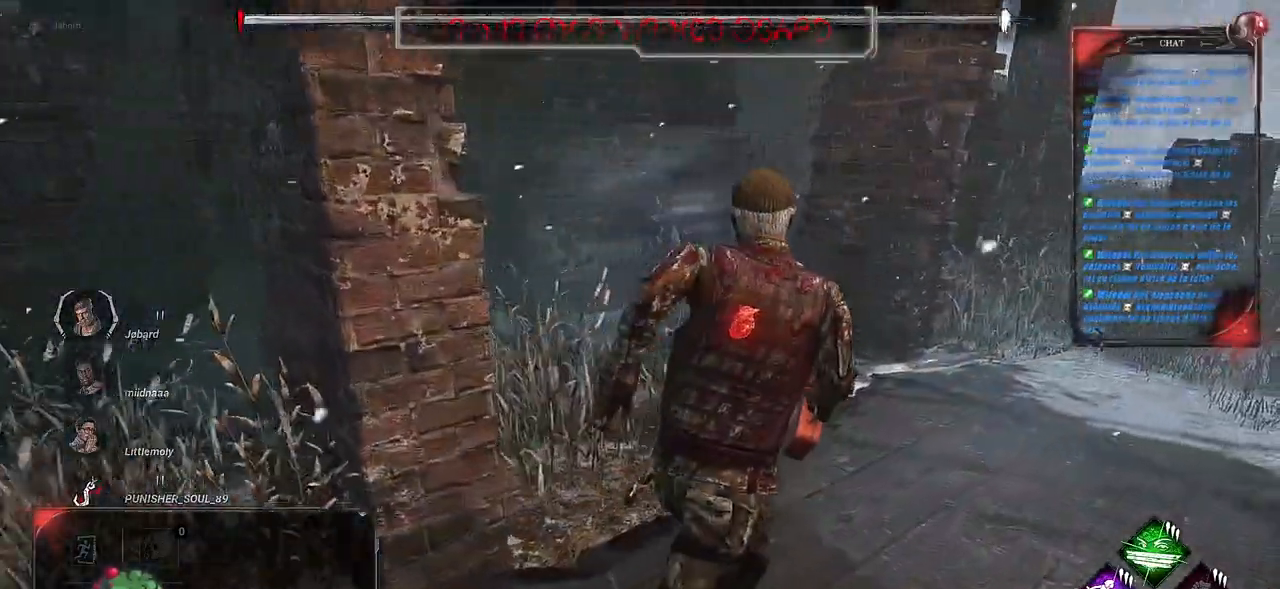
{"keys": ["d", "shift"], "mouse": [], "events": [[367, "z", "up"]]}
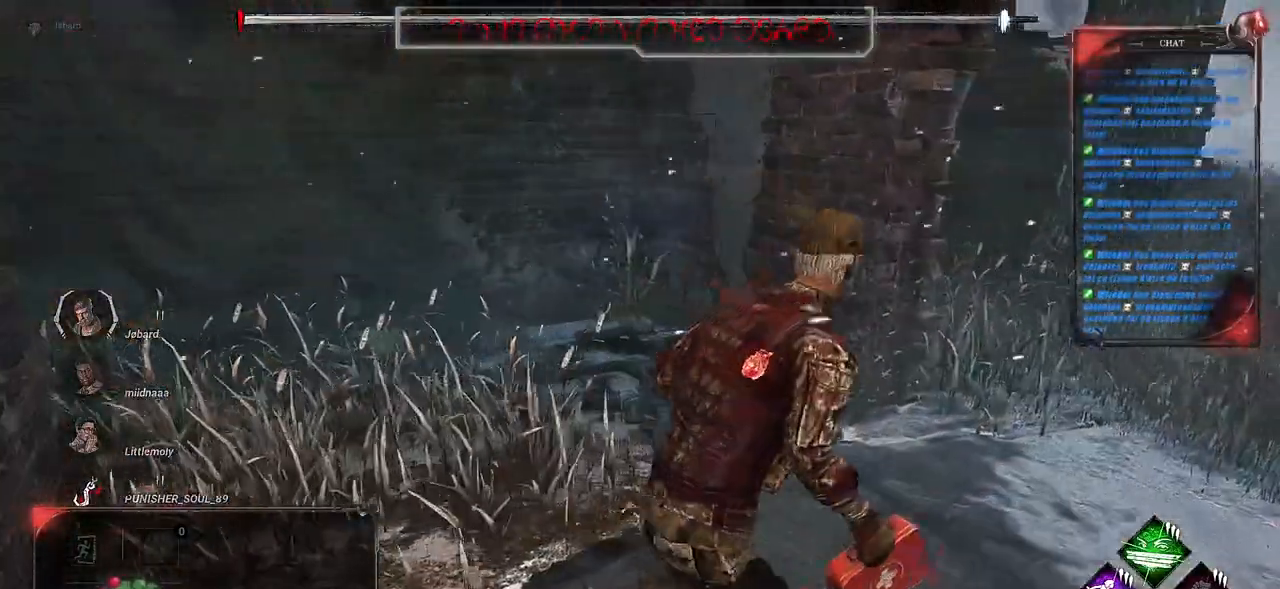
{"keys": [], "mouse": [], "events": [[234, "d", "up"], [500, "shift", "up"]]}
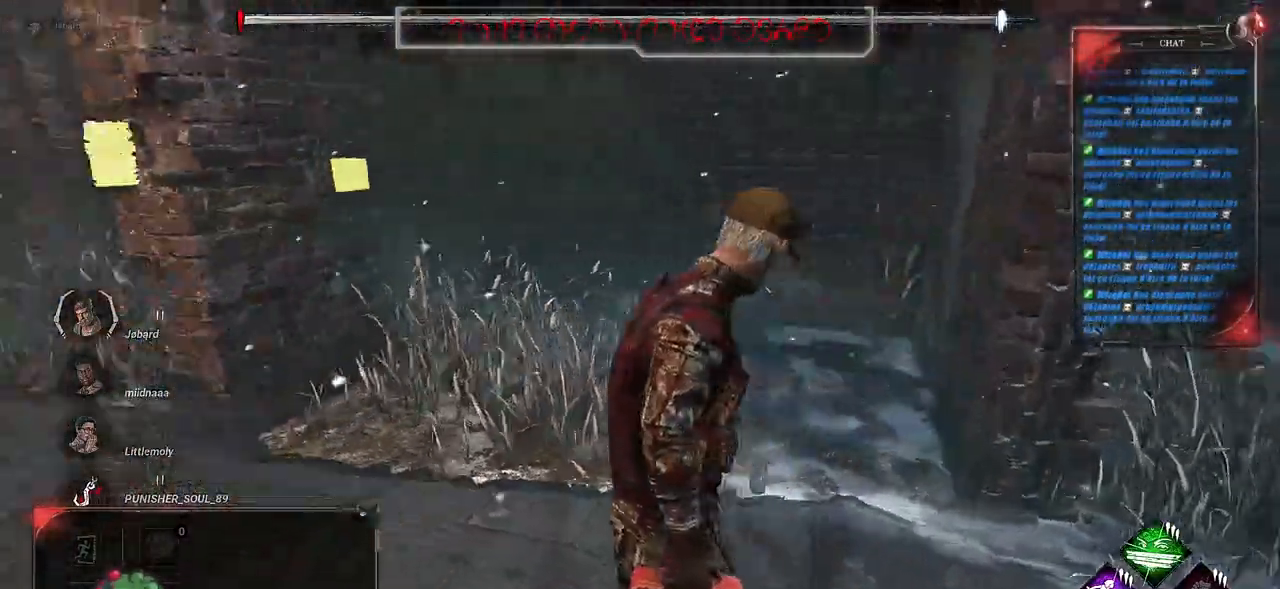
{"keys": ["q", "shift"], "mouse": [], "events": [[384, "shift", "down"], [450, "q", "down"]]}
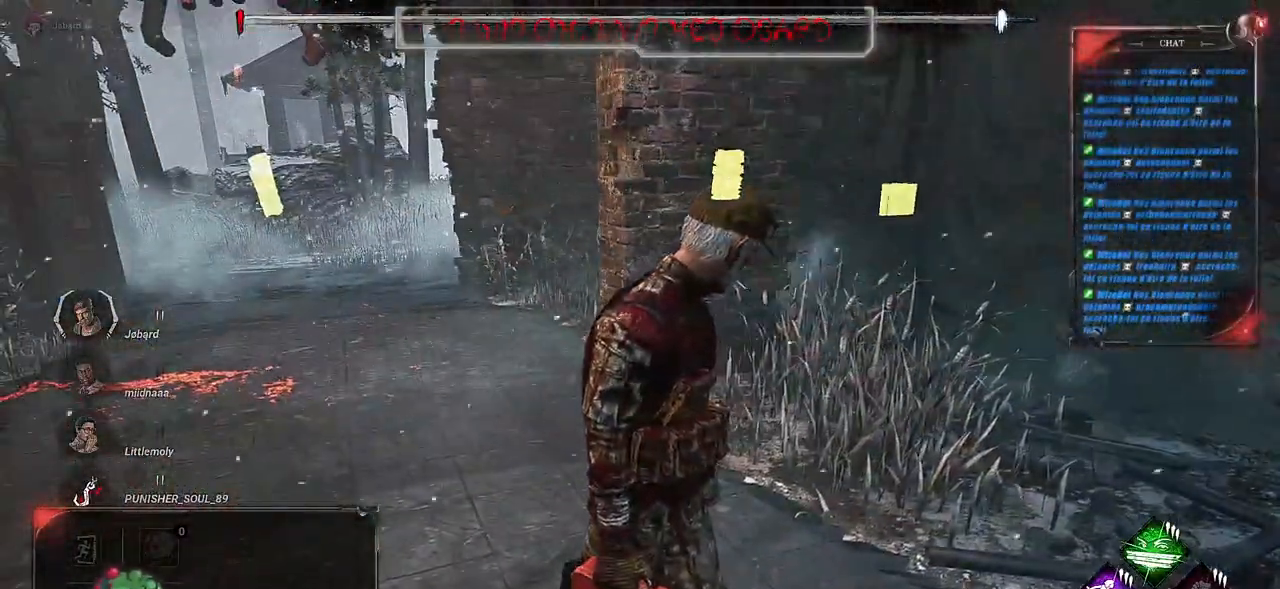
{"keys": ["shift", "z"], "mouse": [], "events": [[167, "z", "down"], [484, "q", "up"]]}
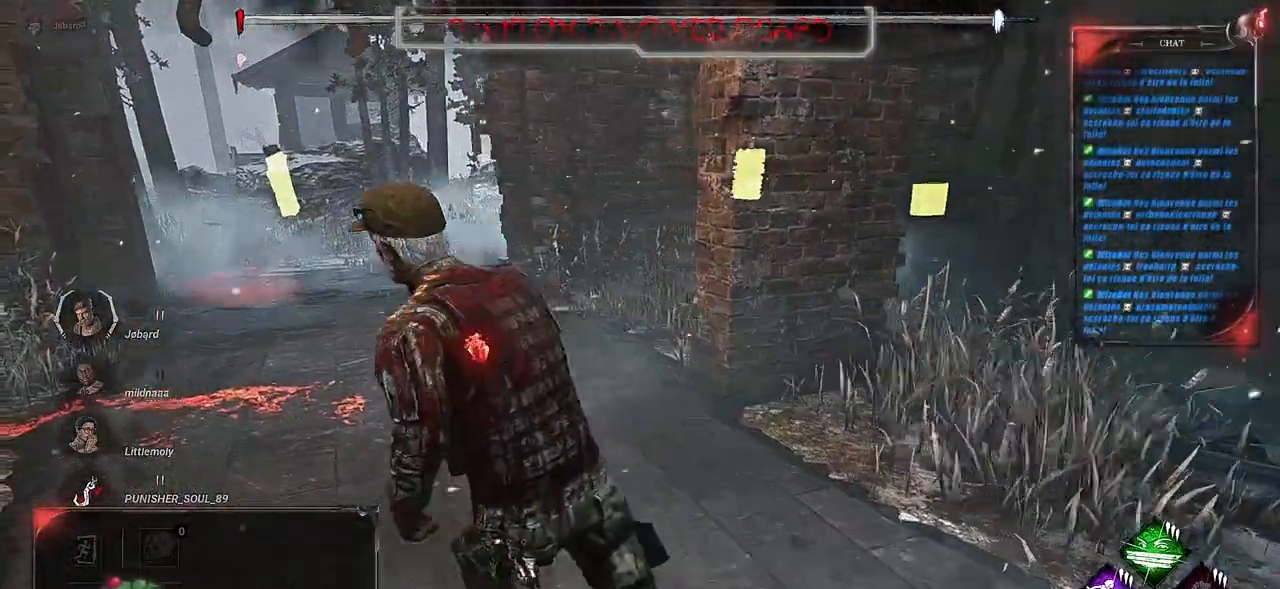
{"keys": ["d", "shift"], "mouse": [], "events": [[50, "z", "up"], [184, "d", "down"], [184, "s", "down"], [434, "s", "up"]]}
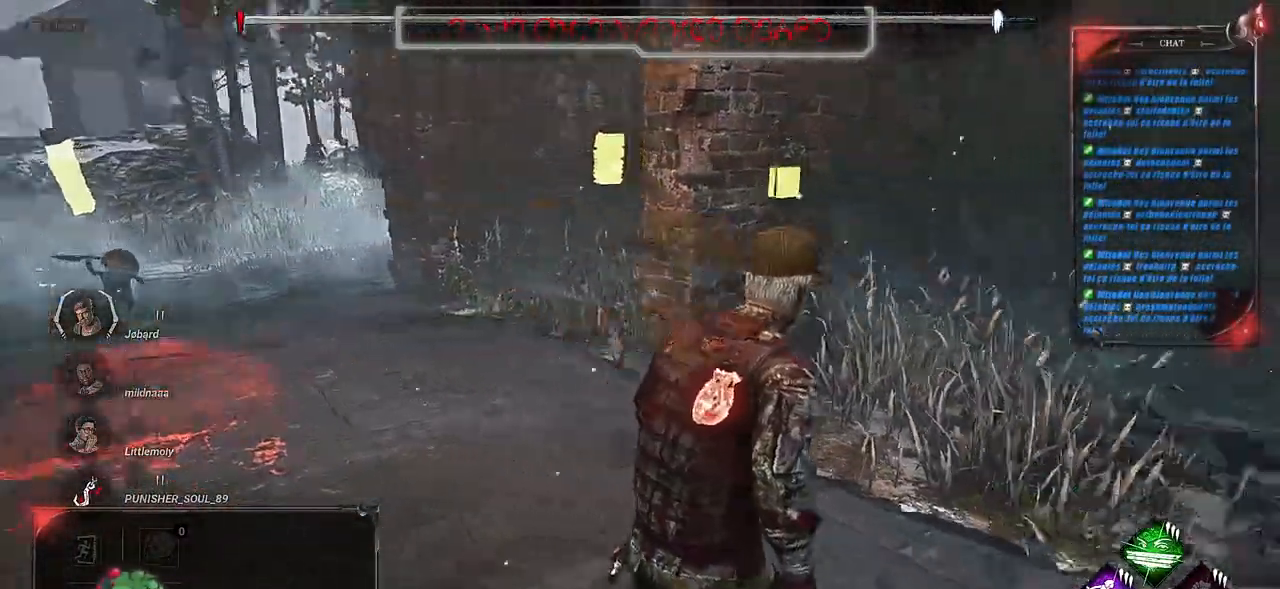
{"keys": ["d", "shift"], "mouse": [], "events": [[317, "z", "down"], [367, "z", "up"]]}
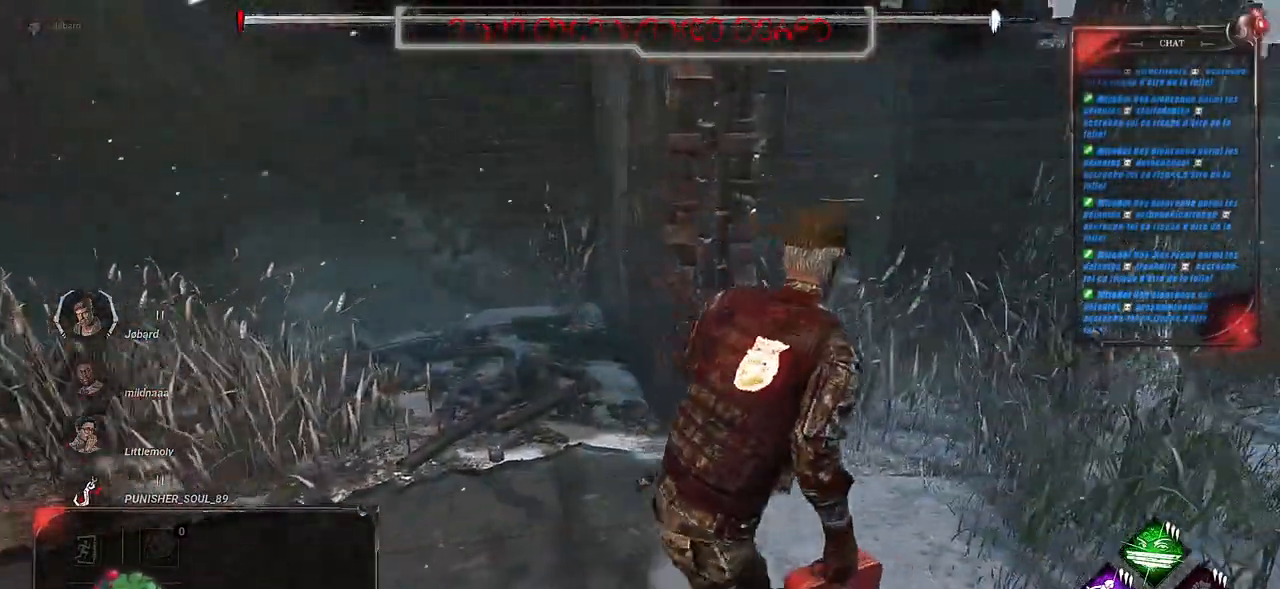
{"keys": ["d", "shift"], "mouse": [], "events": []}
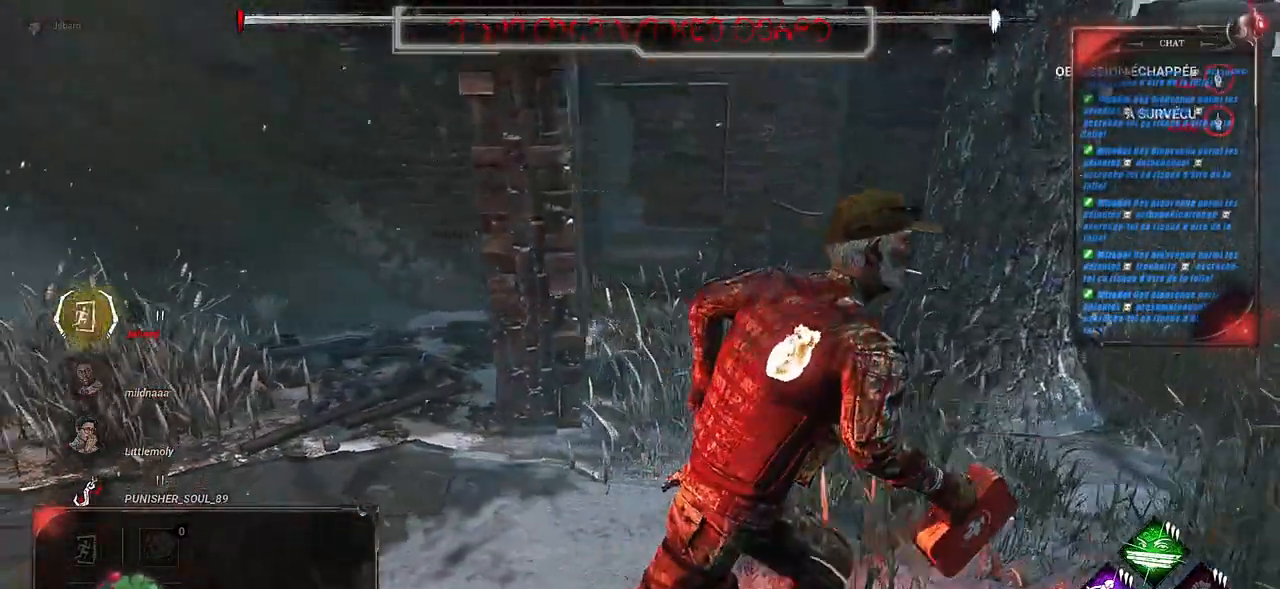
{"keys": [], "mouse": [], "events": [[84, "d", "up"], [450, "shift", "up"]]}